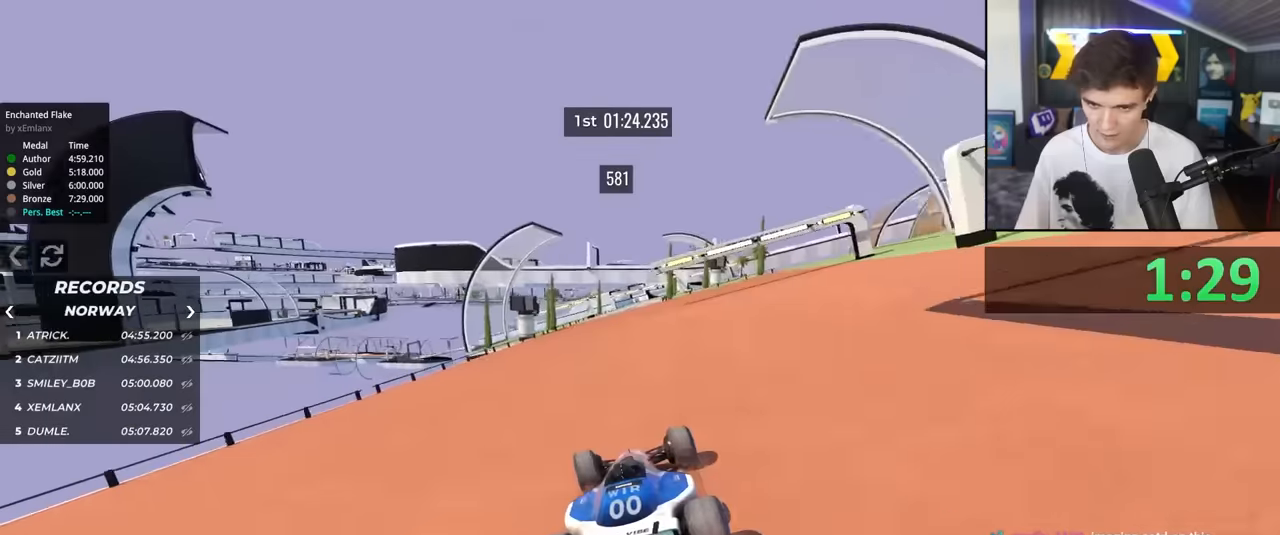
Gameplay with keyboard; each line is a JSON object with the keys held at the frame after it. "events" lists presses ("down") and releases ("up") of "brake", "down", "left", "right" and "up" between this image and that frame as [ms after this image, input, new state], when the widget could be followed in between. No other keys are recorded. Mouse input is not recorded. Key names are as the overlay labels them; some are game actions (e.g. jump) rather than physical keys.
{"keys": ["up"], "events": [[17, "left", "up"], [67, "right", "down"], [217, "right", "up"]]}
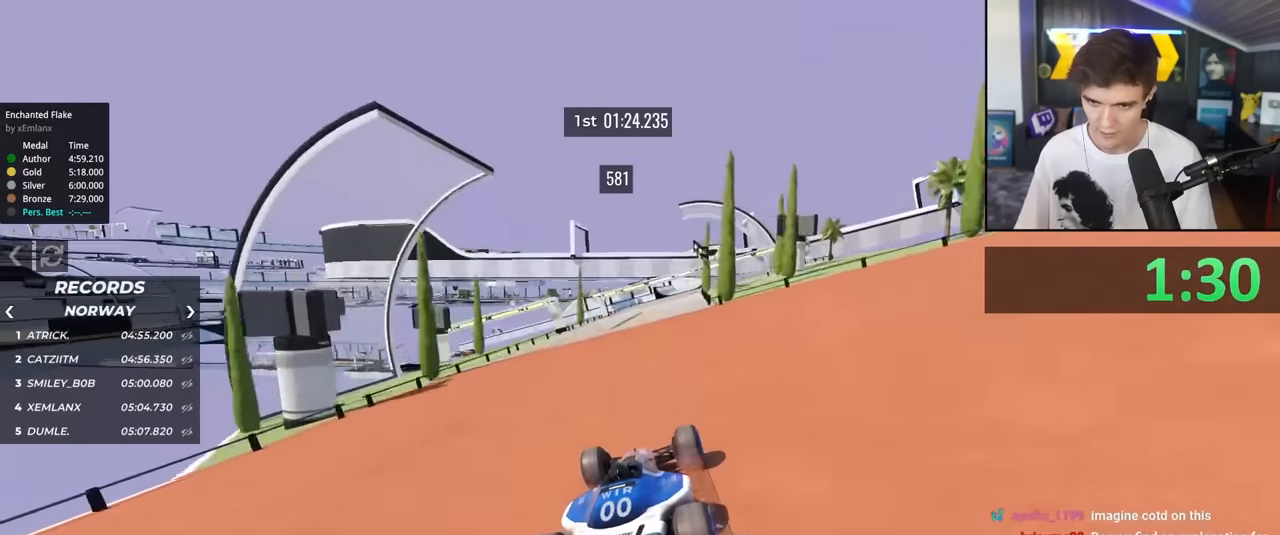
{"keys": ["up"], "events": [[84, "right", "down"], [184, "right", "up"], [367, "left", "down"], [417, "left", "up"]]}
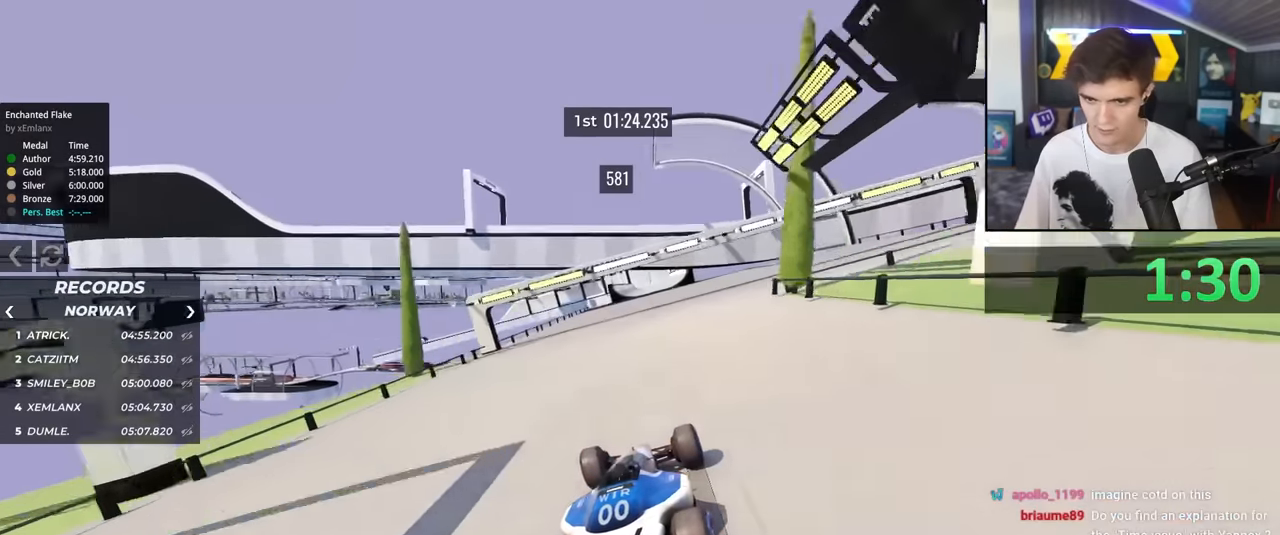
{"keys": ["up"], "events": []}
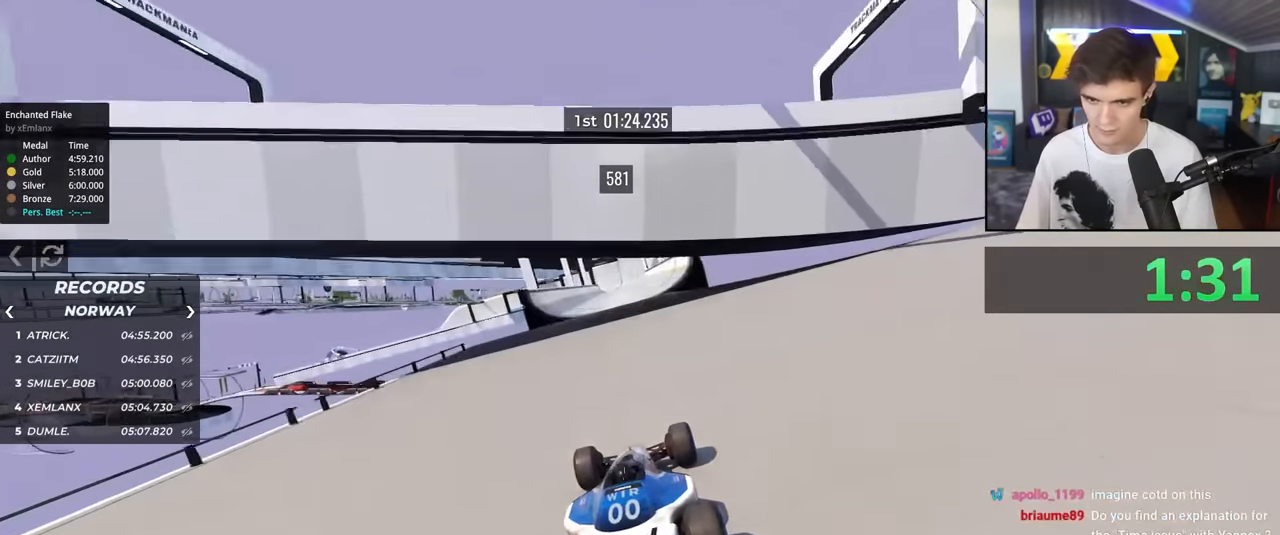
{"keys": ["up"], "events": [[17, "right", "down"], [117, "right", "up"]]}
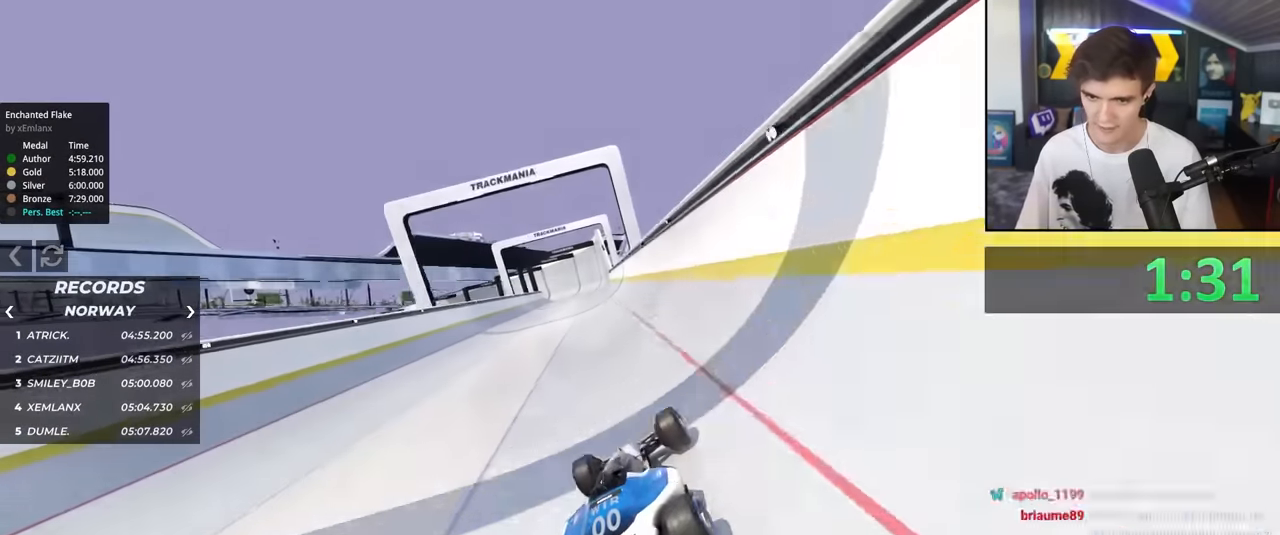
{"keys": ["right", "up"], "events": [[500, "right", "down"]]}
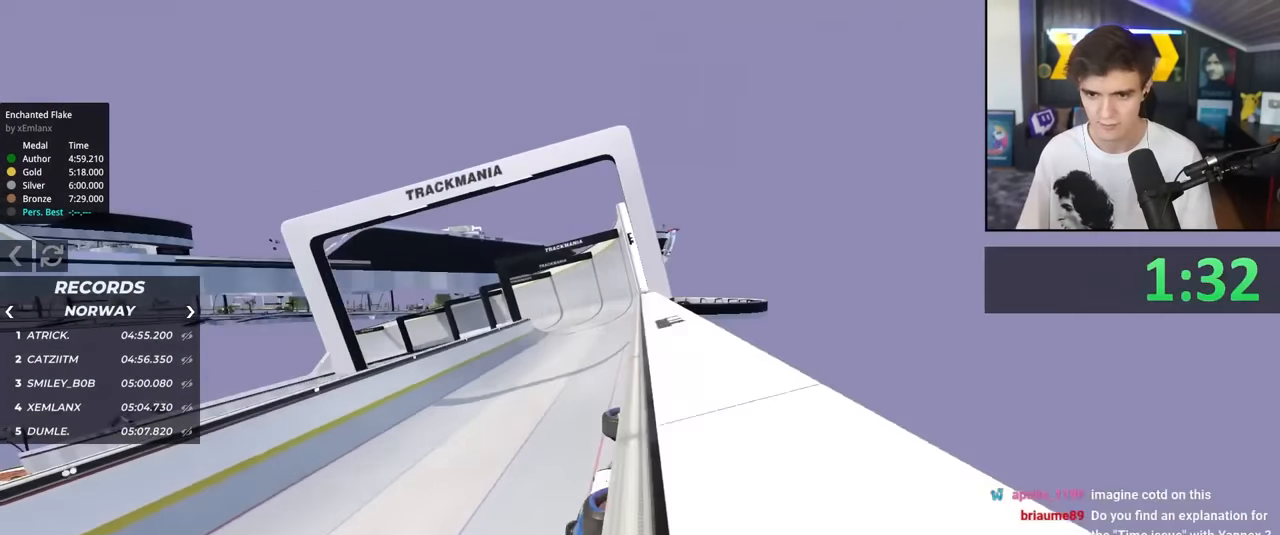
{"keys": ["up"], "events": [[100, "right", "up"]]}
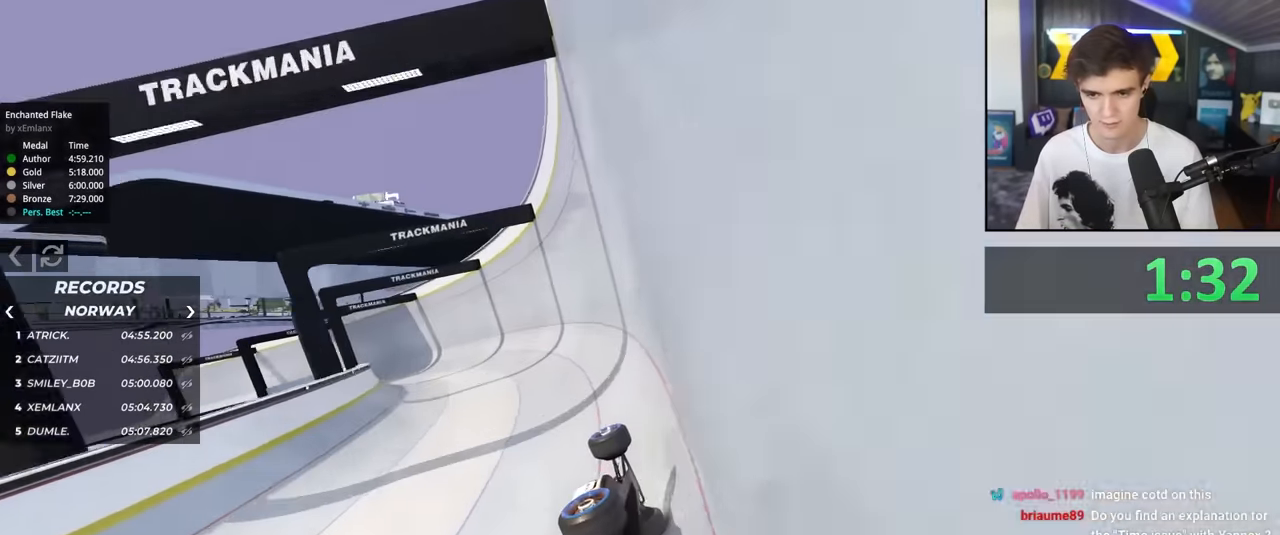
{"keys": ["up"], "events": [[34, "left", "down"], [450, "left", "up"]]}
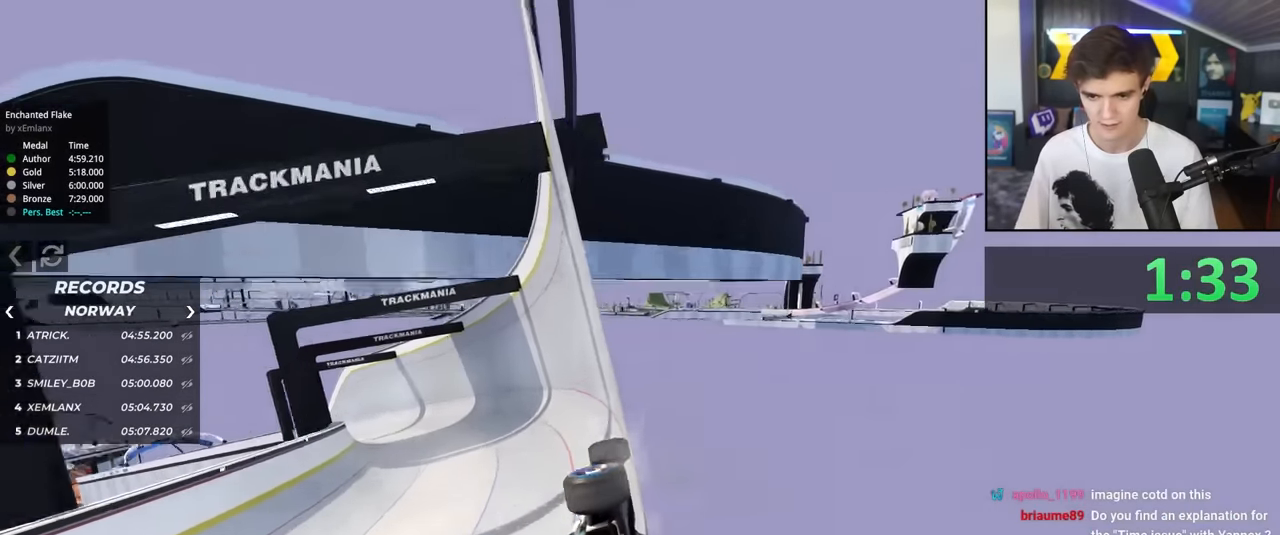
{"keys": ["left", "up"], "events": [[134, "right", "down"], [417, "right", "up"], [500, "left", "down"]]}
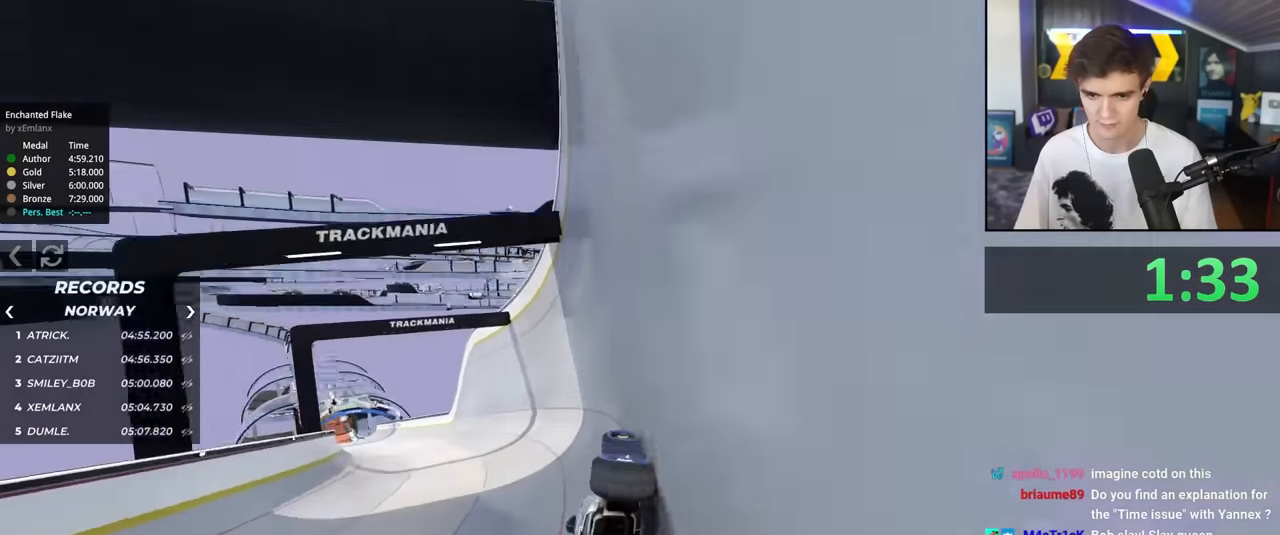
{"keys": ["up"], "events": [[467, "left", "up"]]}
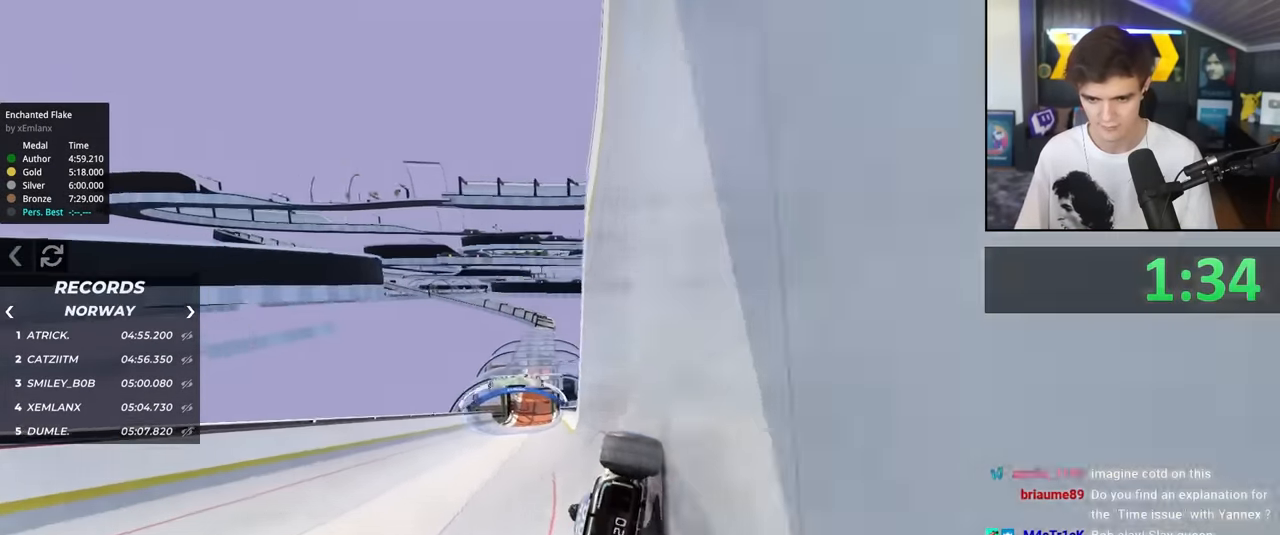
{"keys": ["left", "up"], "events": [[300, "left", "down"]]}
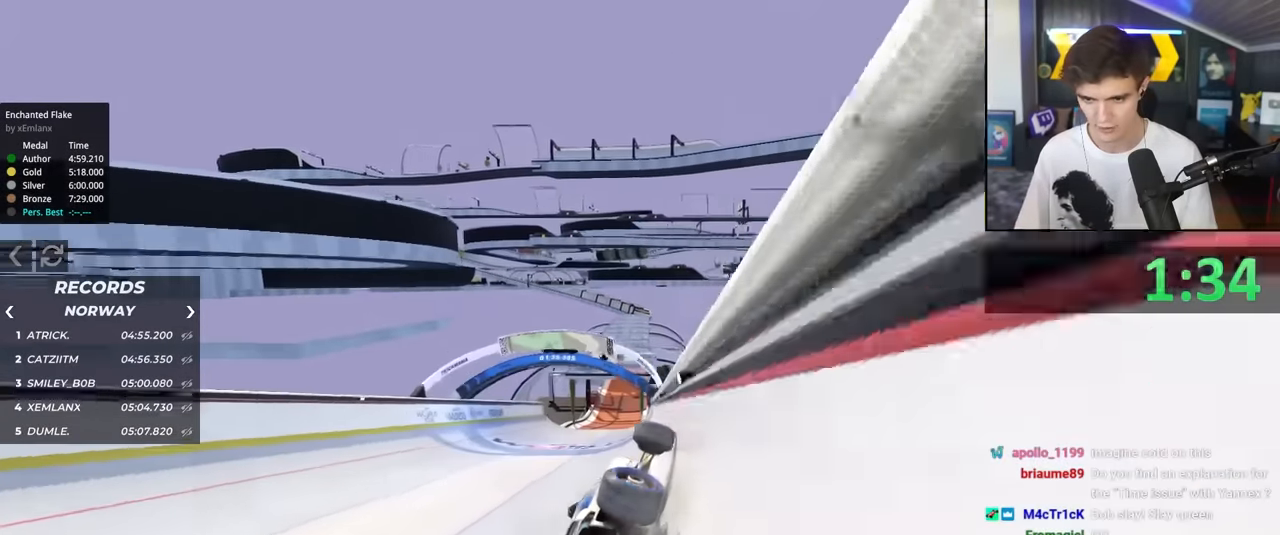
{"keys": ["right", "up"], "events": [[367, "left", "up"], [467, "right", "down"]]}
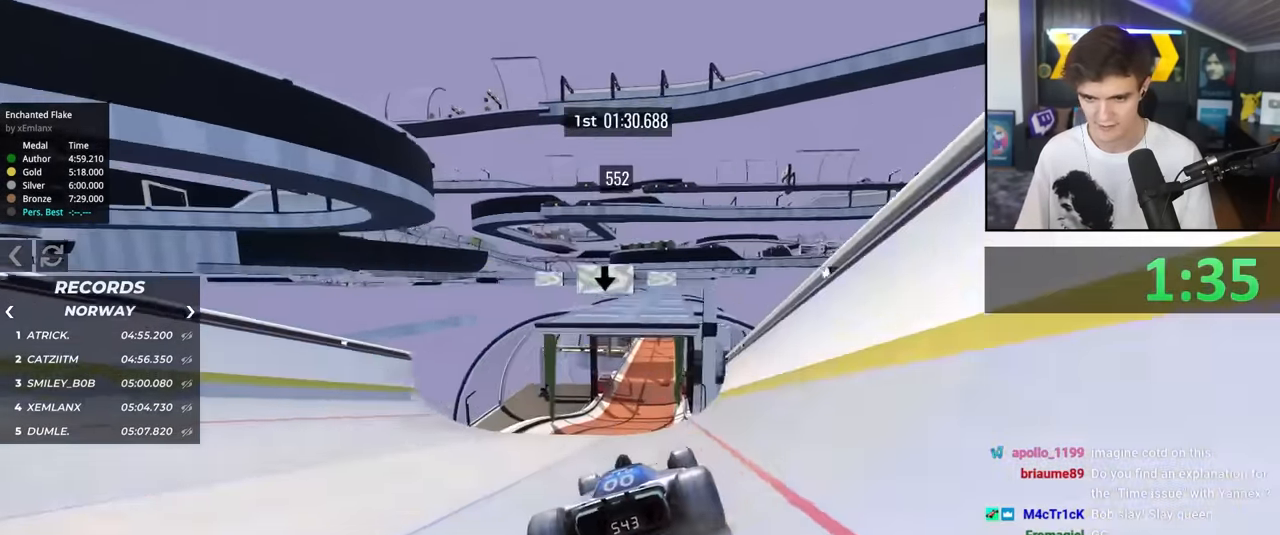
{"keys": ["right", "up"], "events": []}
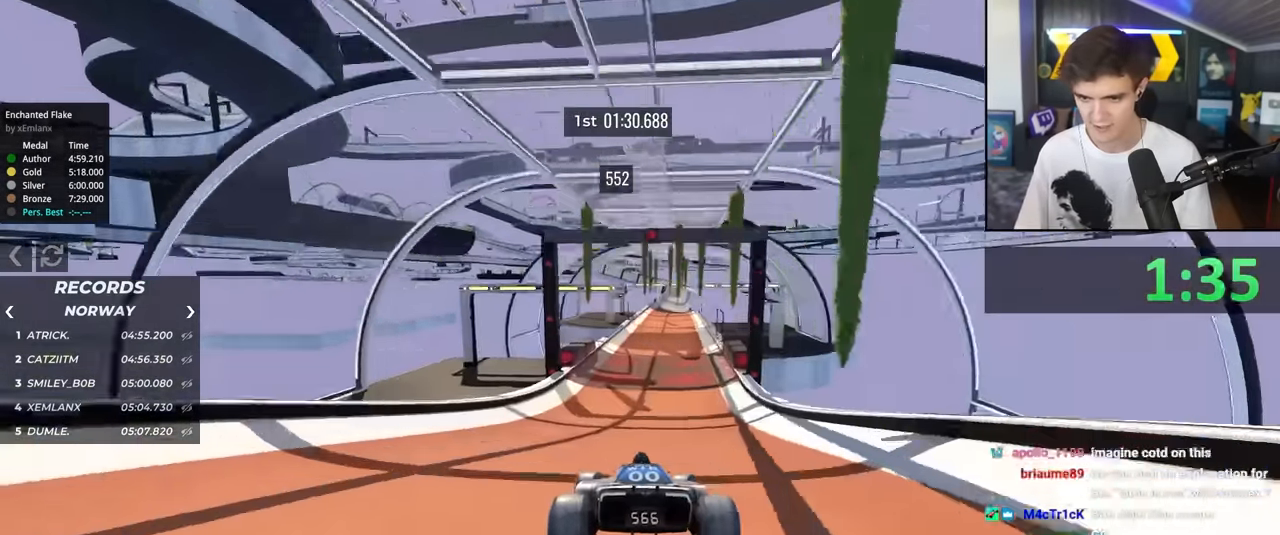
{"keys": ["up"], "events": [[217, "right", "up"]]}
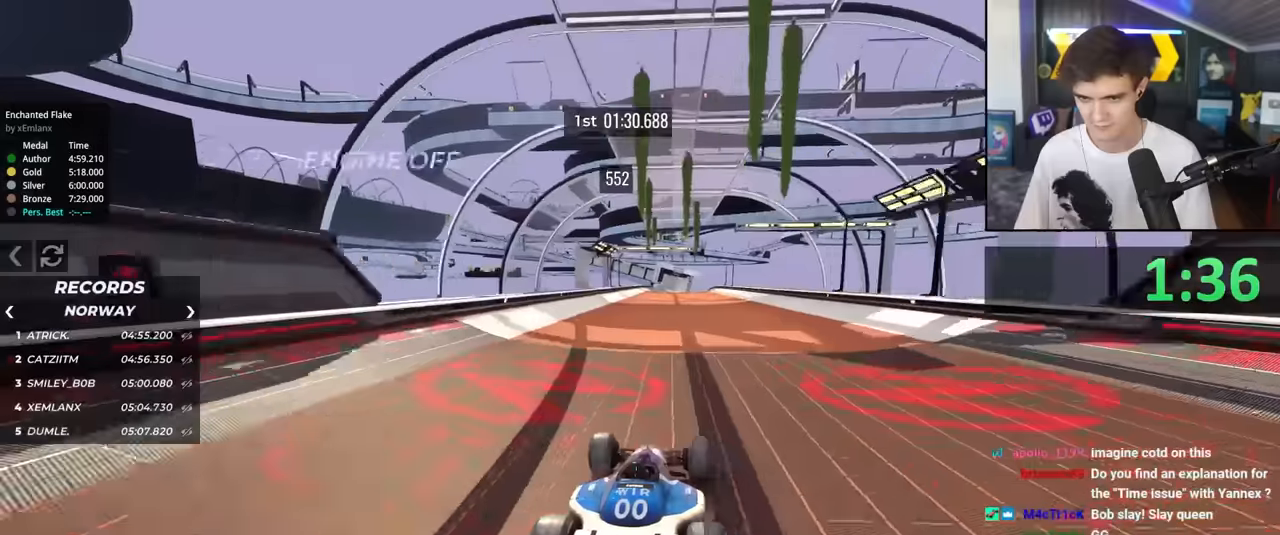
{"keys": ["left", "up"], "events": [[84, "left", "down"], [184, "left", "up"], [467, "left", "down"]]}
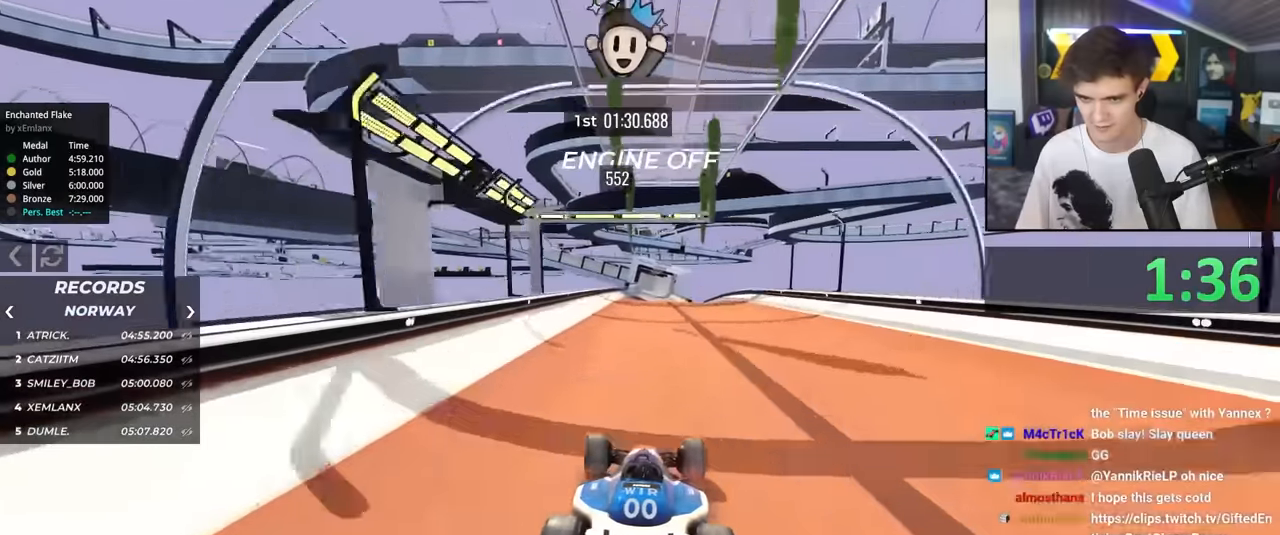
{"keys": ["up"], "events": [[50, "left", "up"], [150, "right", "down"], [250, "right", "up"]]}
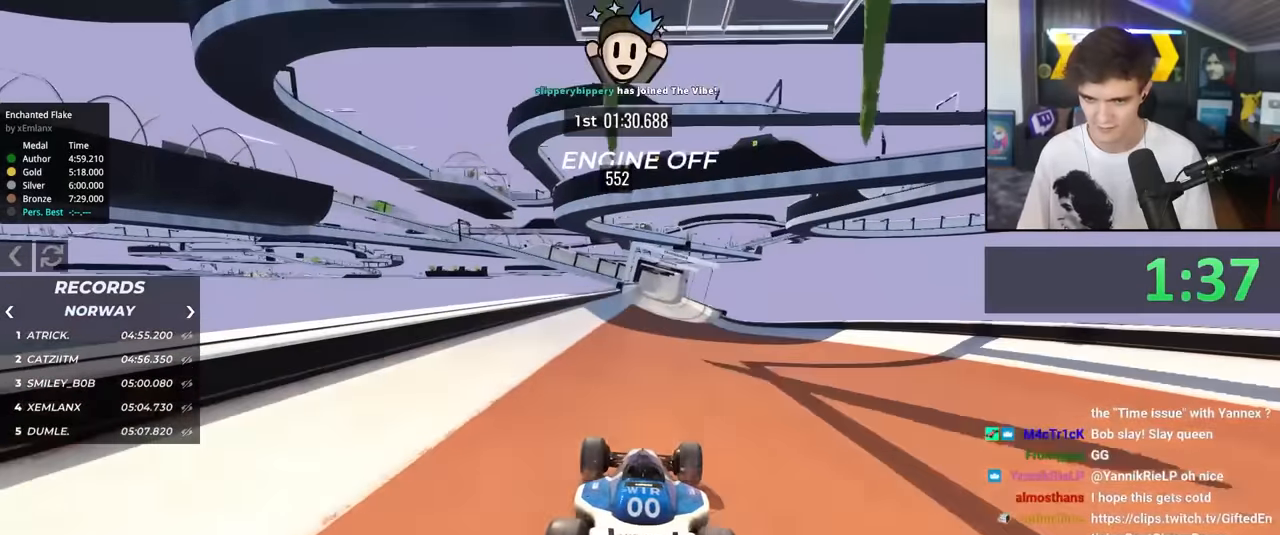
{"keys": ["up"], "events": [[300, "right", "down"], [400, "right", "up"]]}
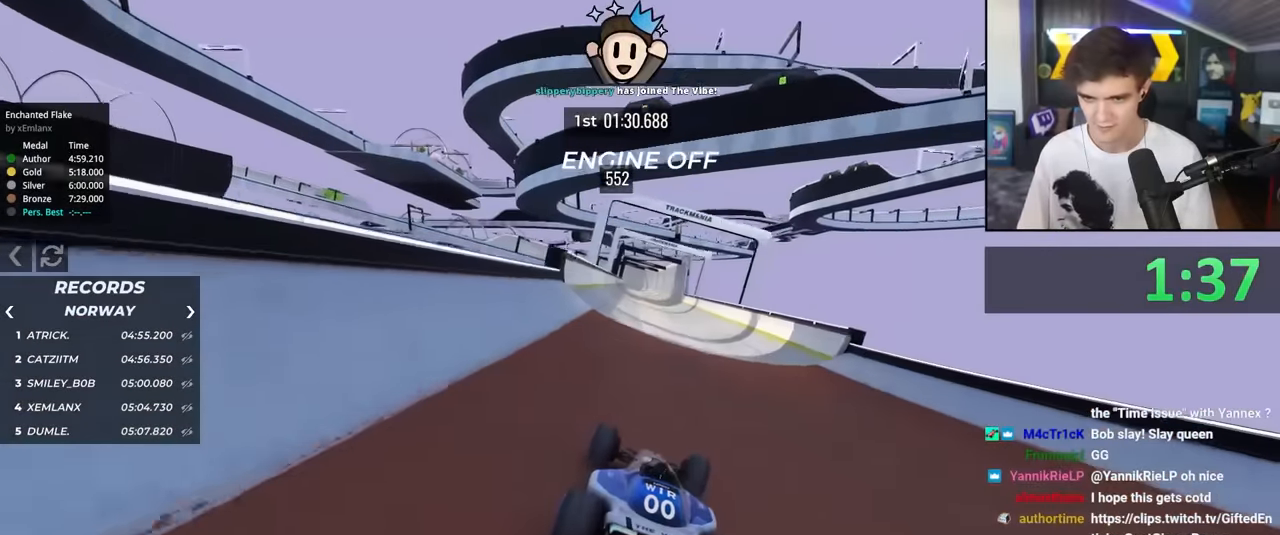
{"keys": ["up"], "events": [[134, "left", "down"], [184, "left", "up"]]}
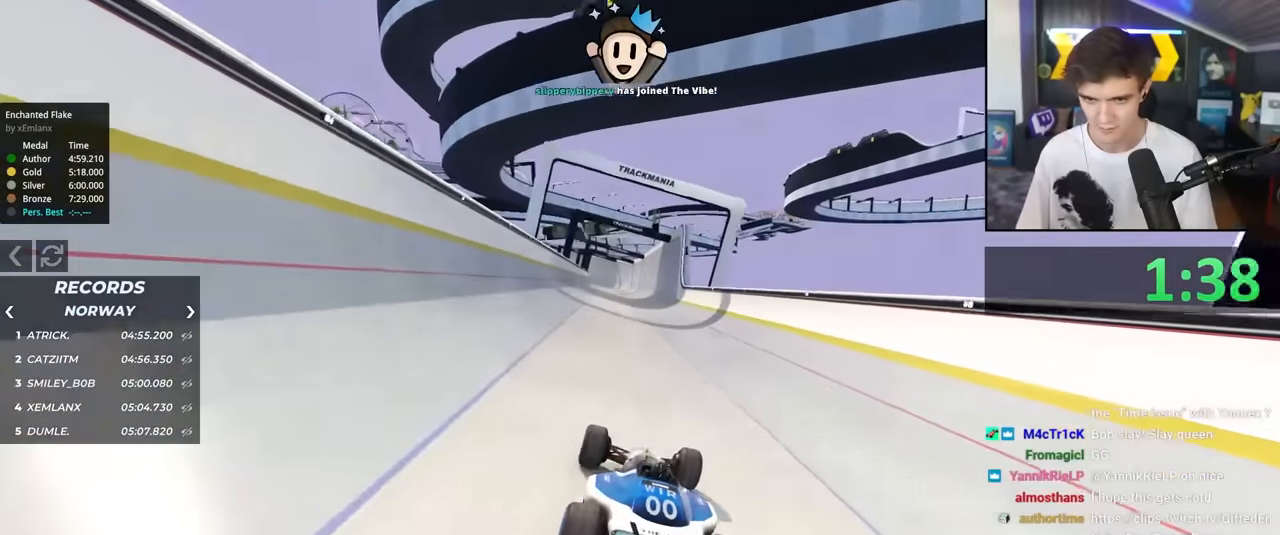
{"keys": ["right", "up"], "events": [[467, "right", "down"]]}
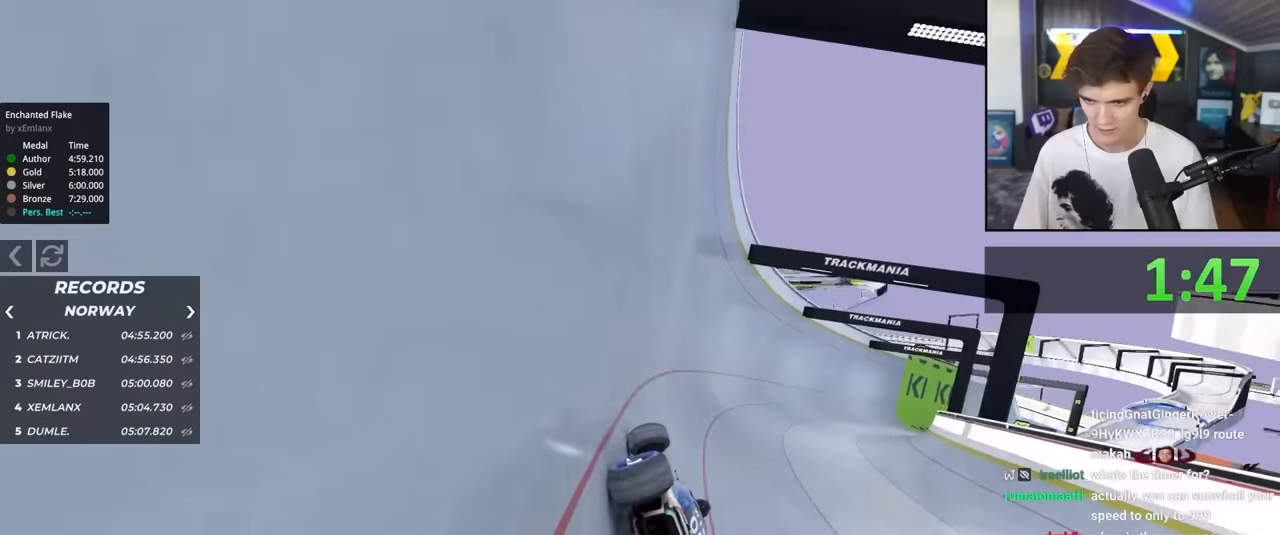
{"keys": ["right", "up"], "events": []}
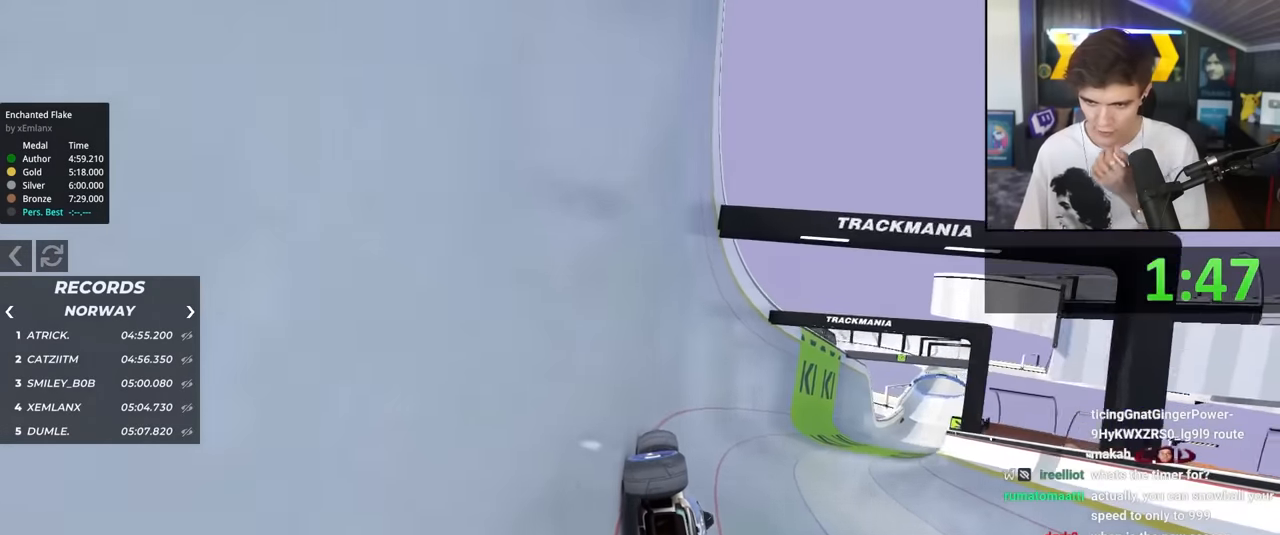
{"keys": ["right", "up"], "events": []}